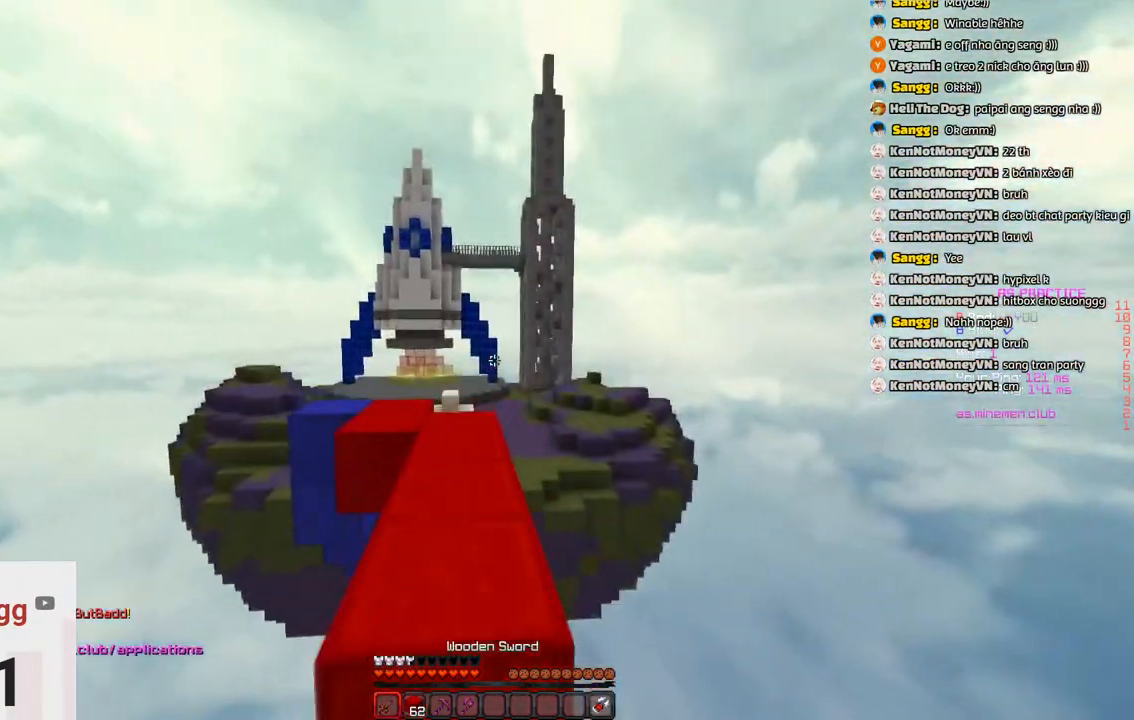
Gameplay with keyboard; each line is a JSON object with the keys held at the frame after it. "events" lists presses ("down") and releases ("up") of "a", "d", "s", "space" and "w" between this image and that frame as [ms after this image, input, new state], when the widget could be followed in between. No other keys are recorded. Mouse input is not recorded.
{"keys": ["a", "space", "w"], "events": [[100, "space", "up"], [366, "a", "down"], [366, "space", "down"]]}
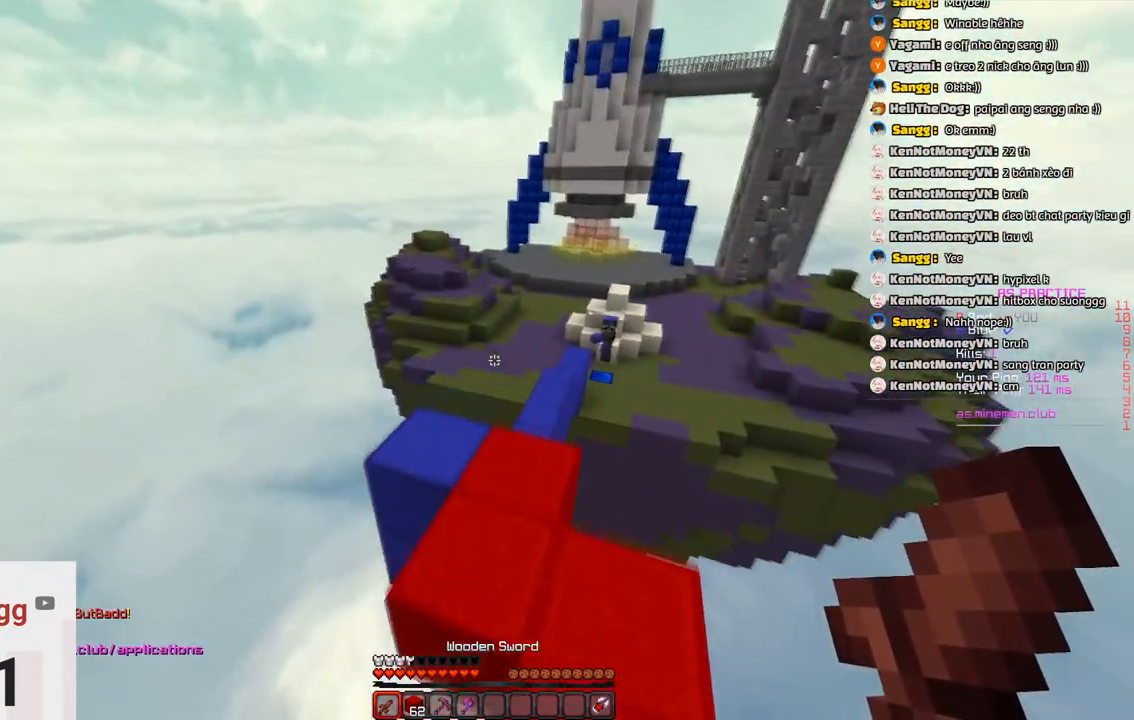
{"keys": ["space", "w"], "events": [[50, "a", "up"], [66, "space", "up"], [383, "space", "down"]]}
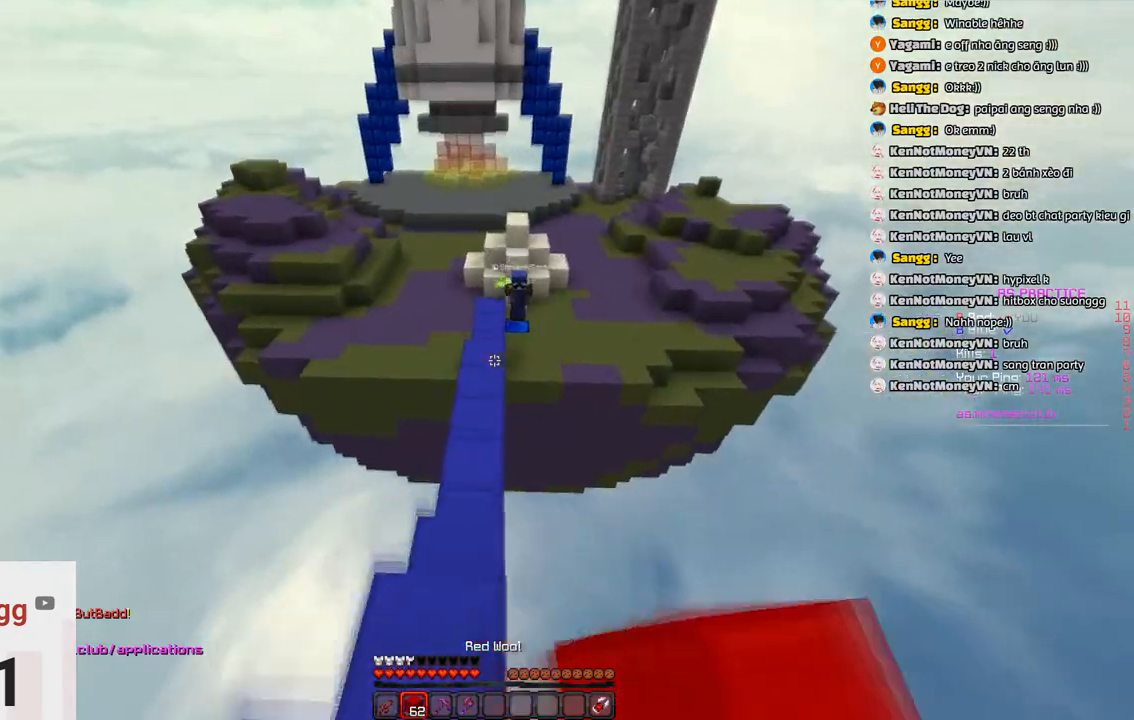
{"keys": ["w"], "events": [[200, "space", "up"]]}
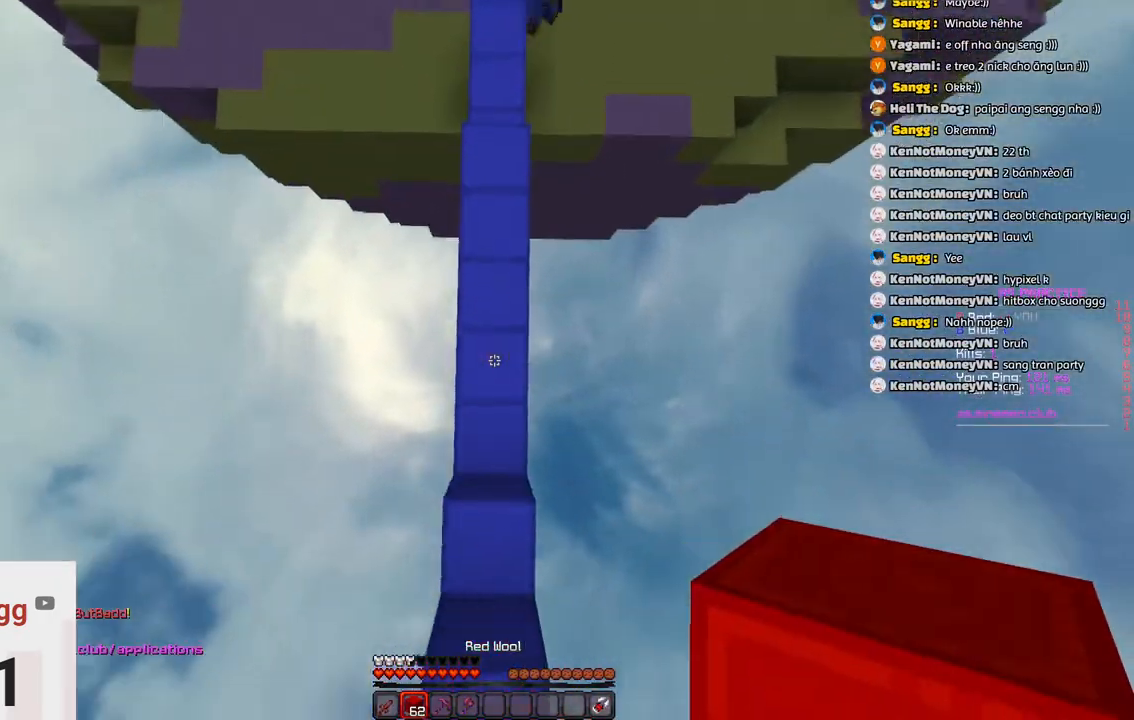
{"keys": ["space", "w"], "events": [[166, "space", "down"]]}
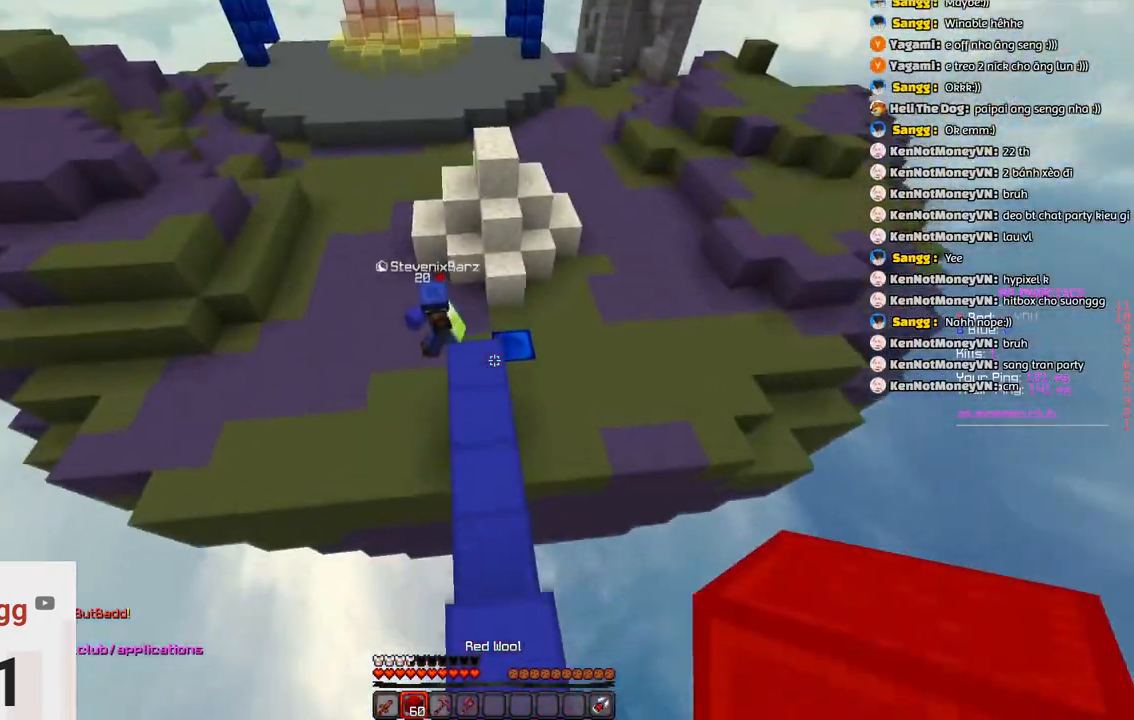
{"keys": ["d", "space", "w"], "events": [[83, "space", "up"], [233, "d", "down"], [450, "space", "down"]]}
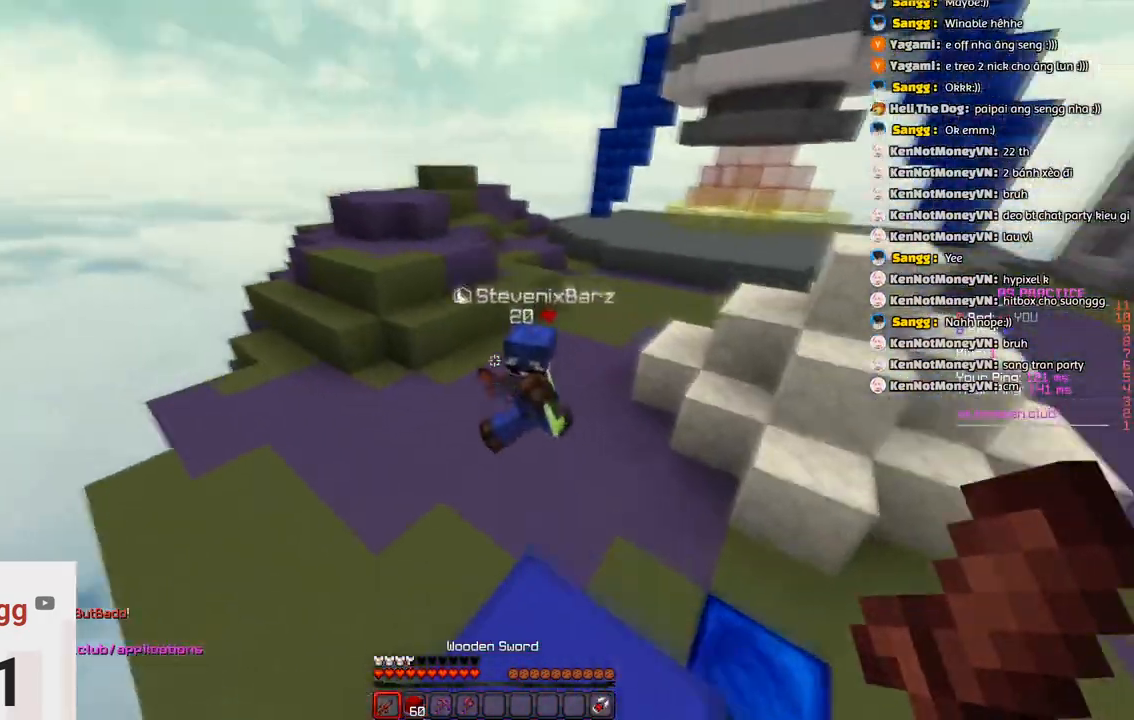
{"keys": ["d", "w"], "events": [[316, "space", "up"]]}
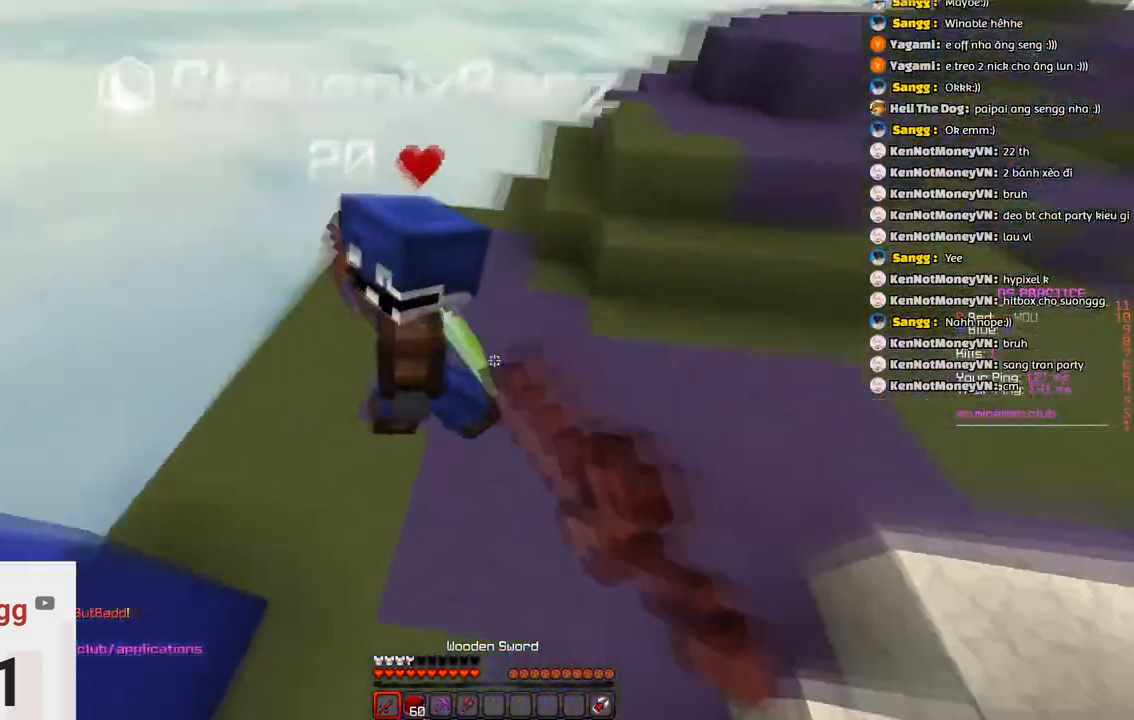
{"keys": ["d"], "events": [[483, "w", "up"]]}
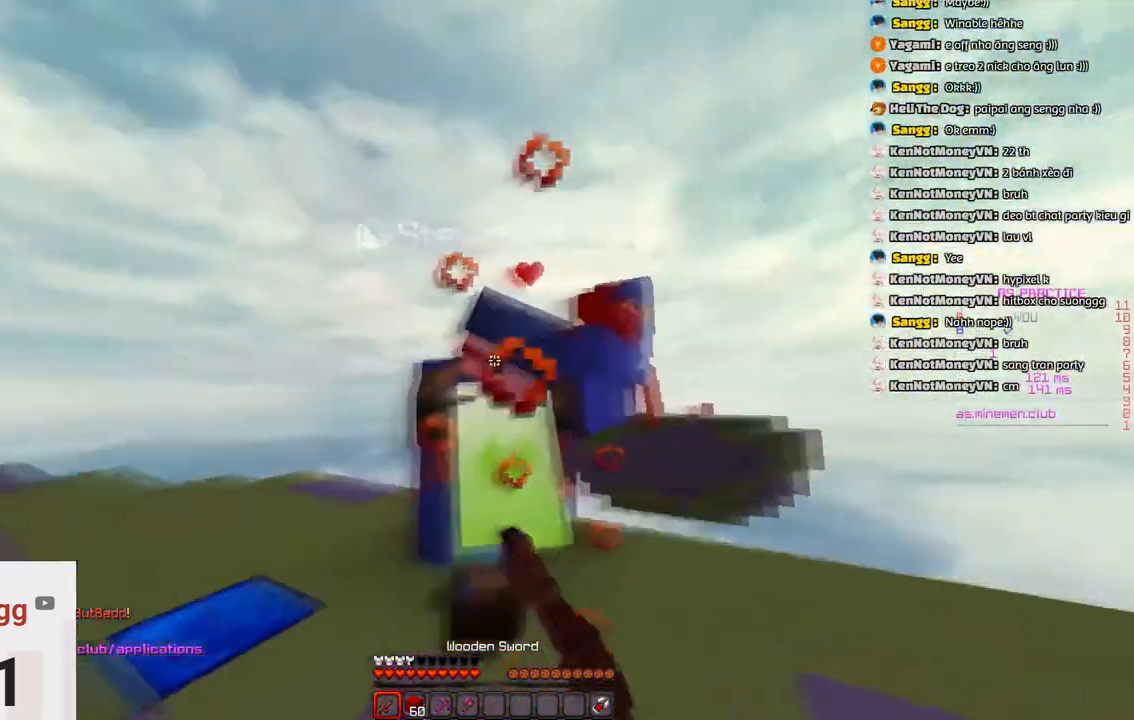
{"keys": ["w"], "events": [[100, "a", "down"], [100, "d", "up"], [250, "w", "down"], [500, "a", "up"]]}
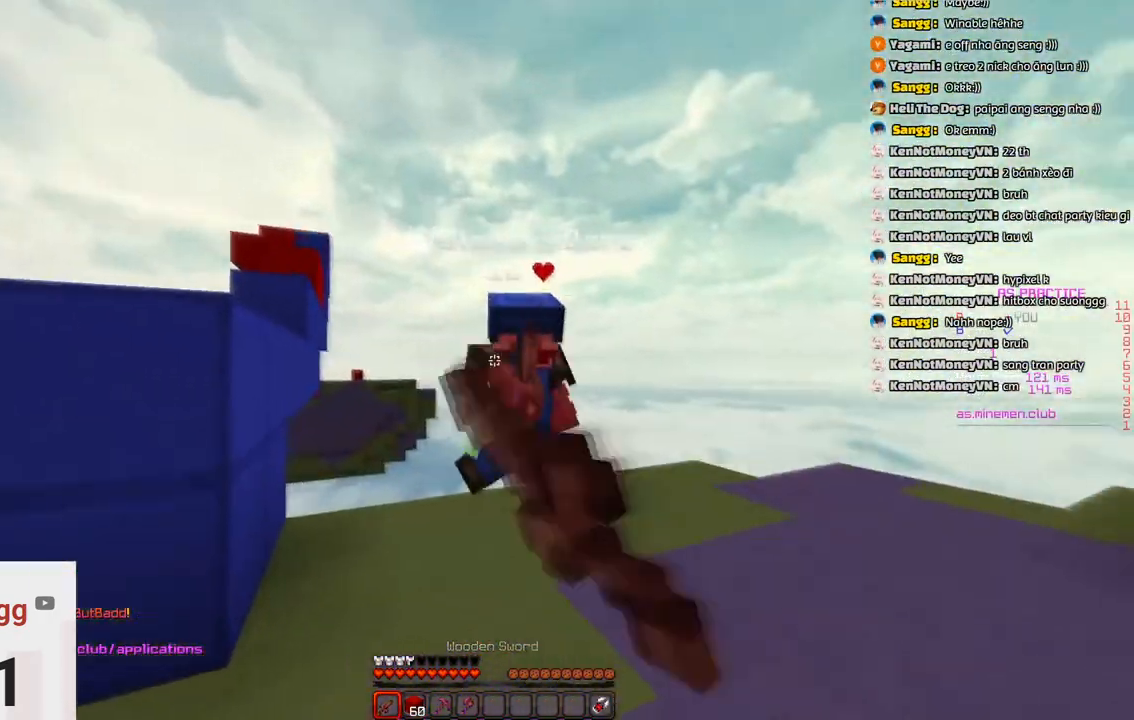
{"keys": ["w"], "events": [[383, "w", "up"], [483, "w", "down"]]}
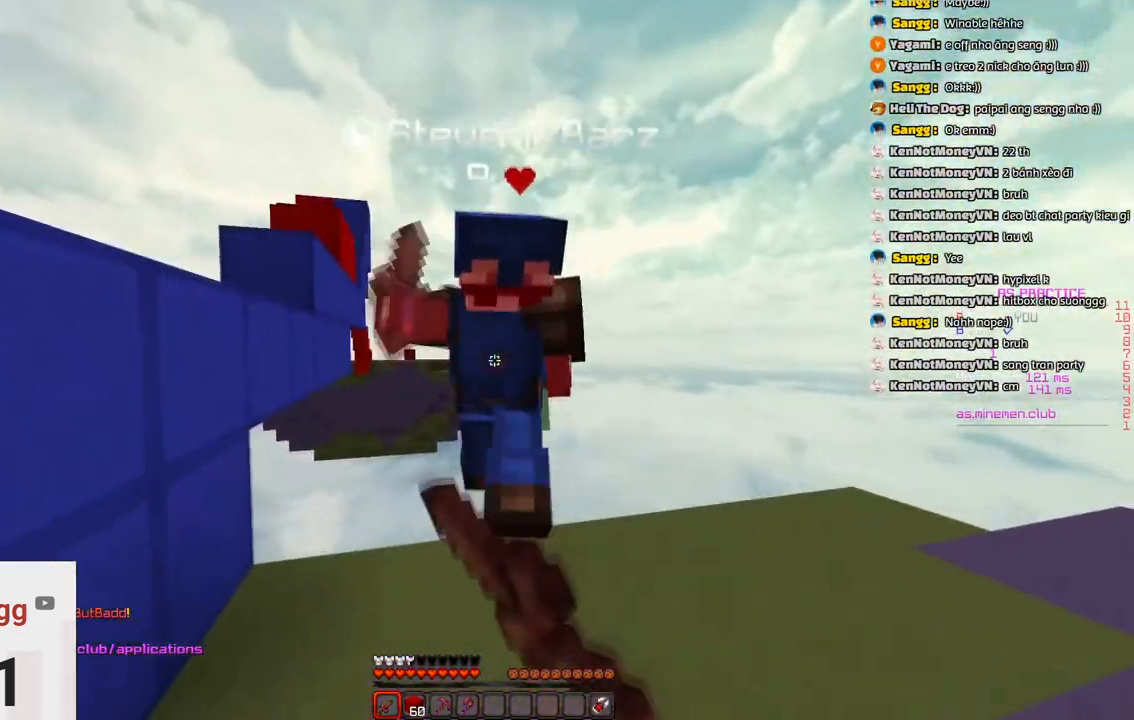
{"keys": ["d", "w"], "events": [[333, "w", "up"], [350, "d", "down"], [450, "w", "down"]]}
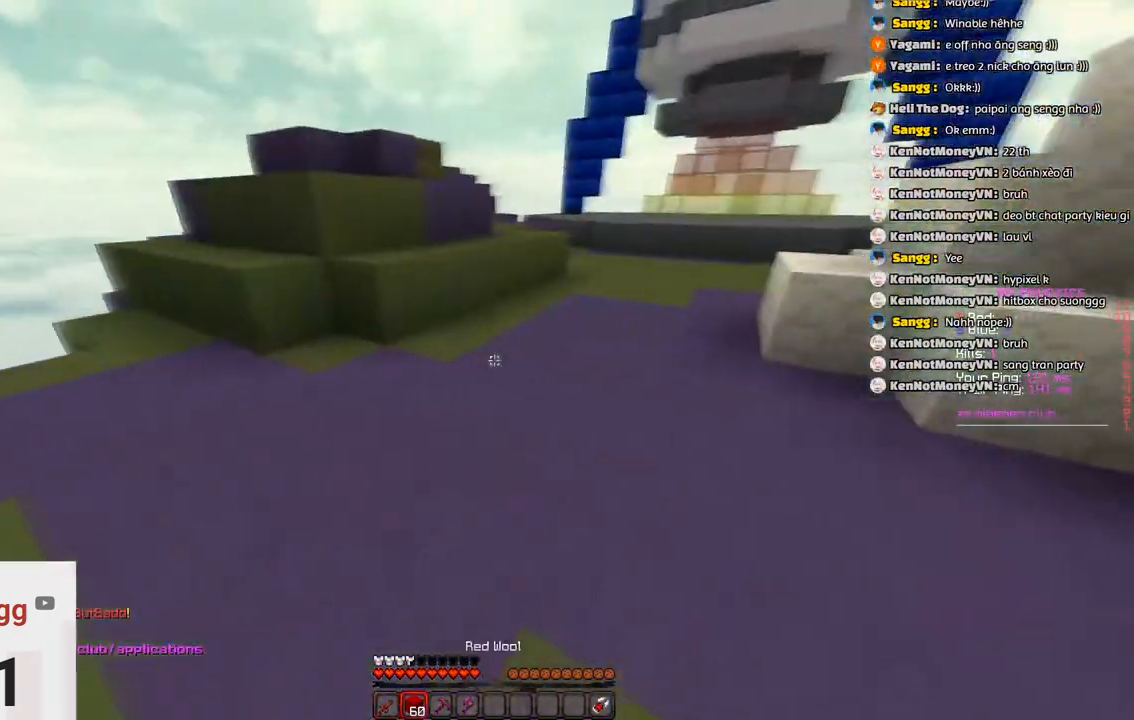
{"keys": ["w"], "events": [[66, "d", "up"]]}
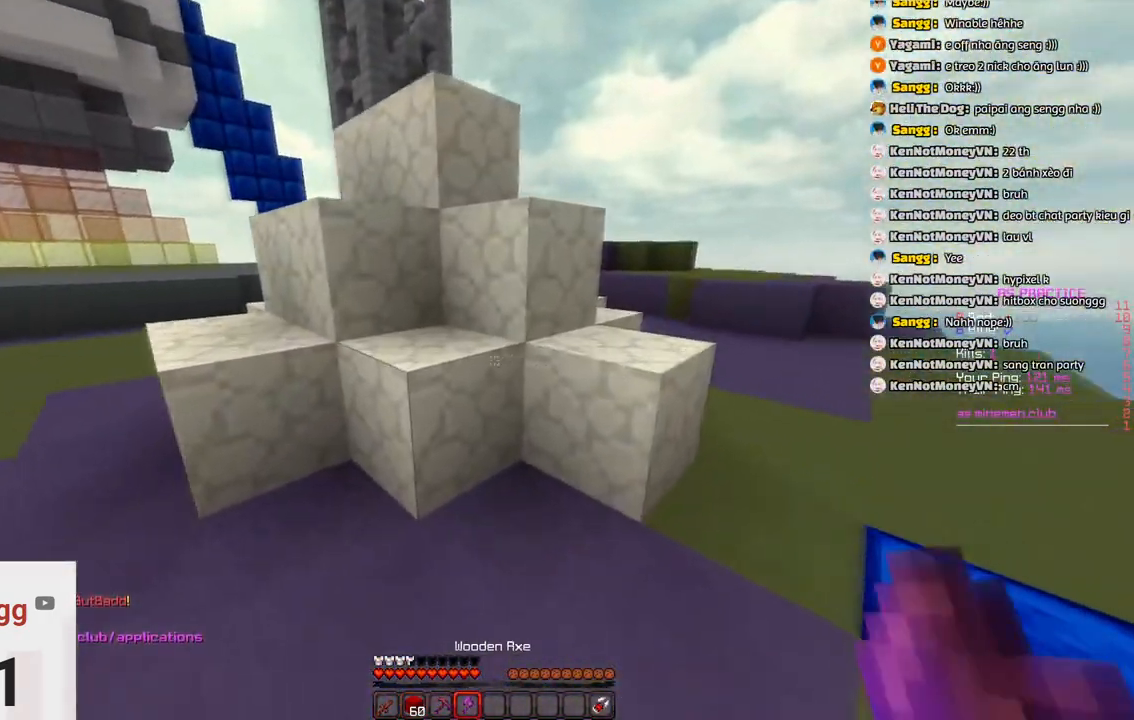
{"keys": ["a"]}
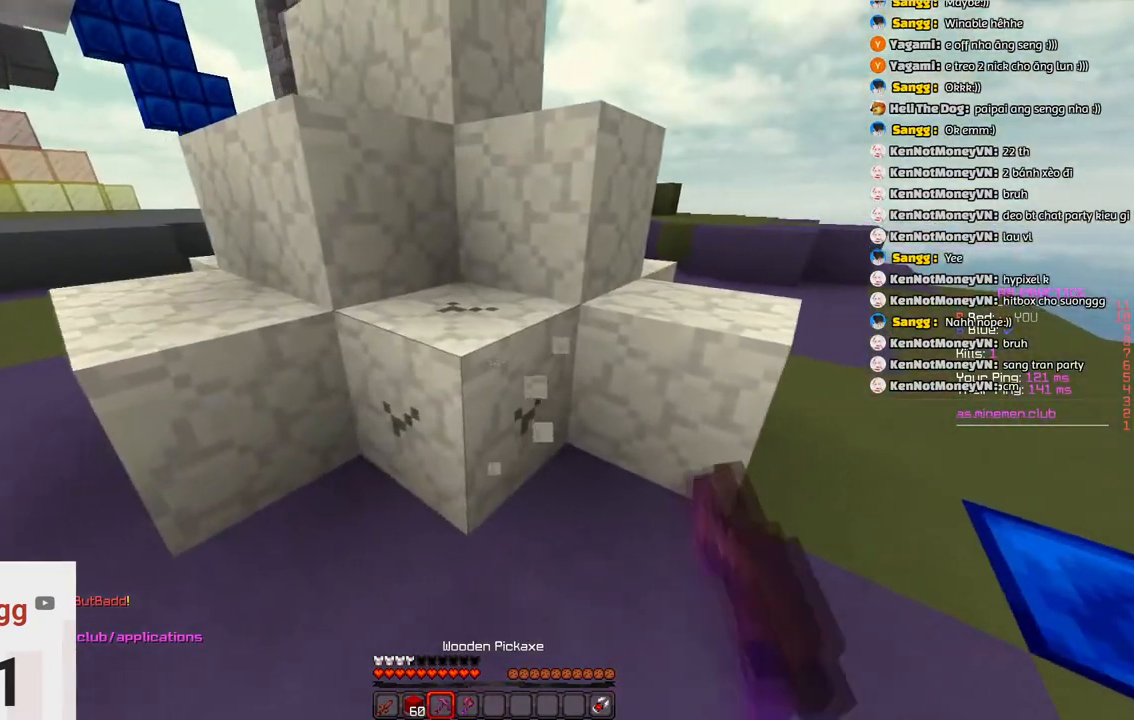
{"keys": ["a", "d", "s"], "events": [[50, "s", "down"], [150, "d", "down"], [316, "d", "up"], [483, "d", "down"]]}
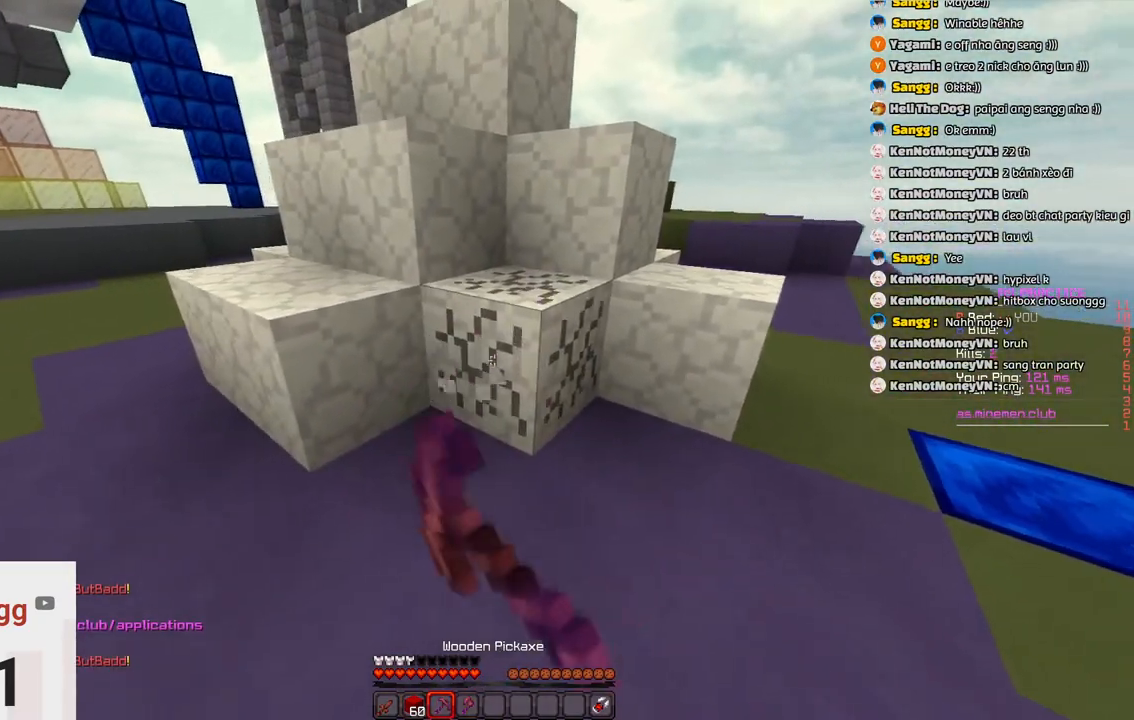
{"keys": ["w"], "events": [[133, "a", "up"], [400, "s", "up"], [450, "d", "up"], [500, "w", "down"]]}
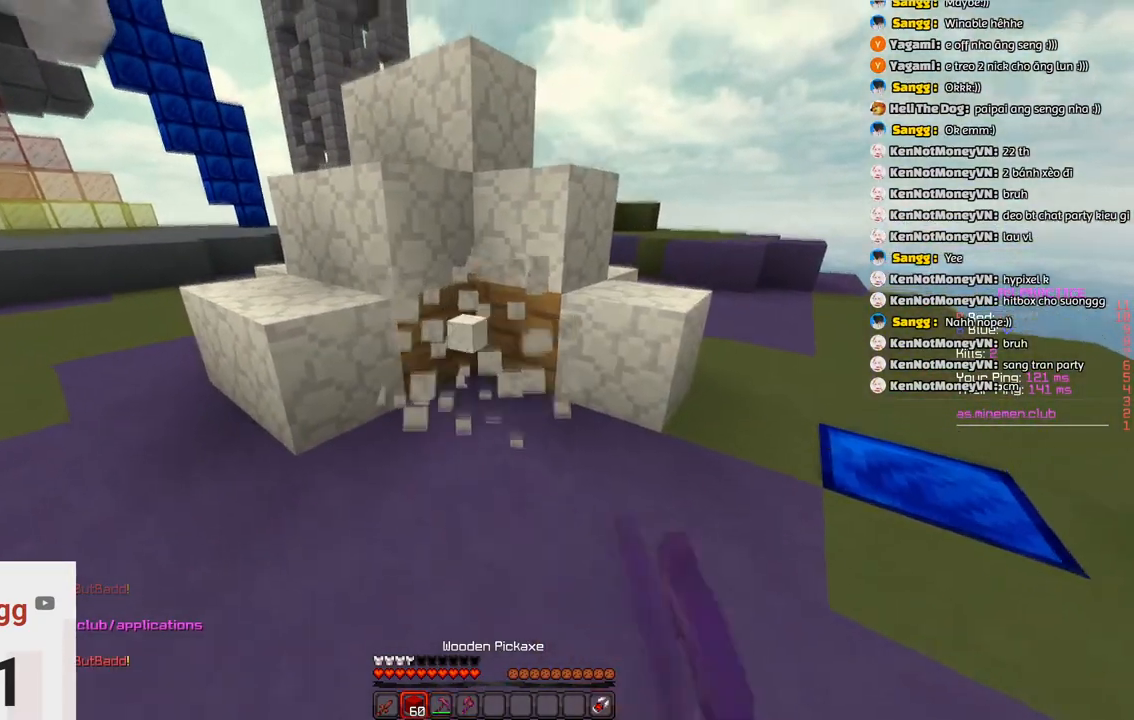
{"keys": ["a", "w"], "events": [[416, "a", "down"]]}
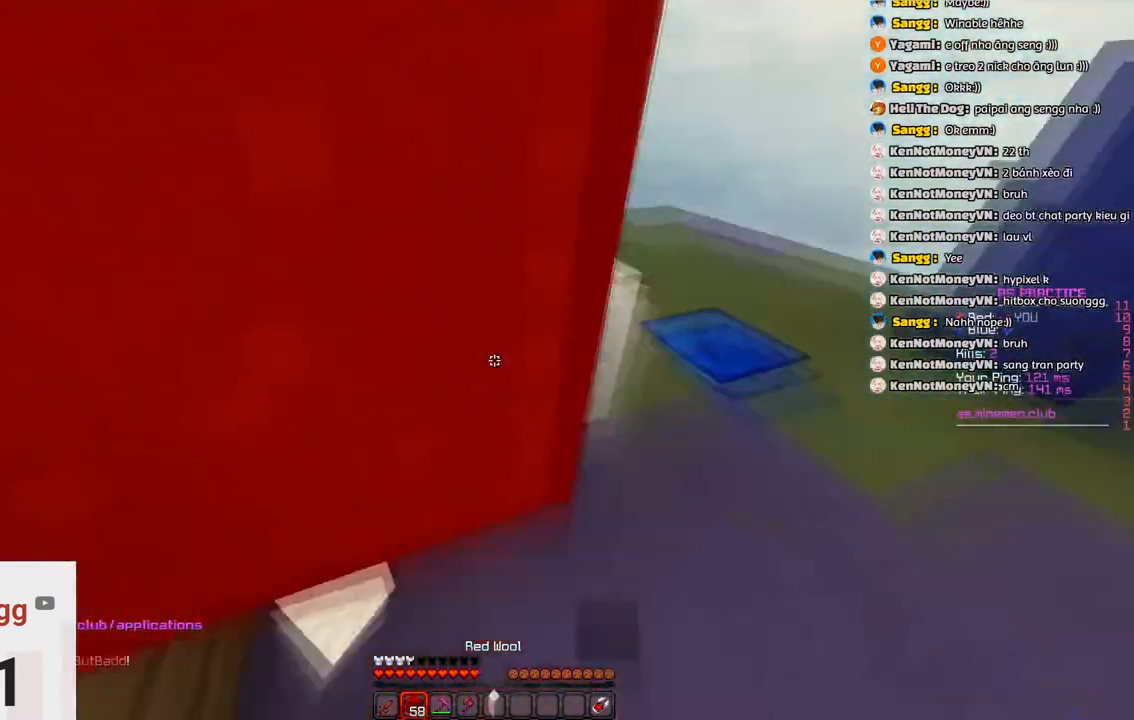
{"keys": ["d", "s"], "events": [[16, "w", "up"], [166, "s", "down"], [183, "a", "up"], [350, "d", "down"]]}
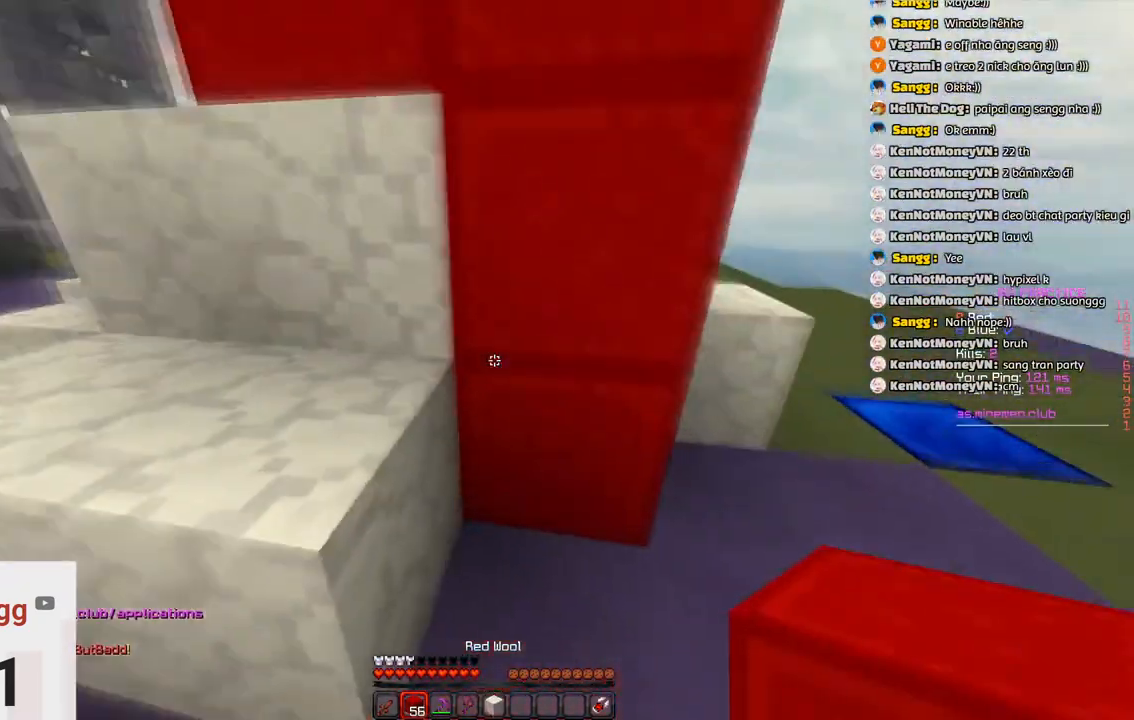
{"keys": ["a", "w"], "events": [[100, "a", "down"], [100, "d", "up"], [200, "s", "up"], [200, "w", "down"]]}
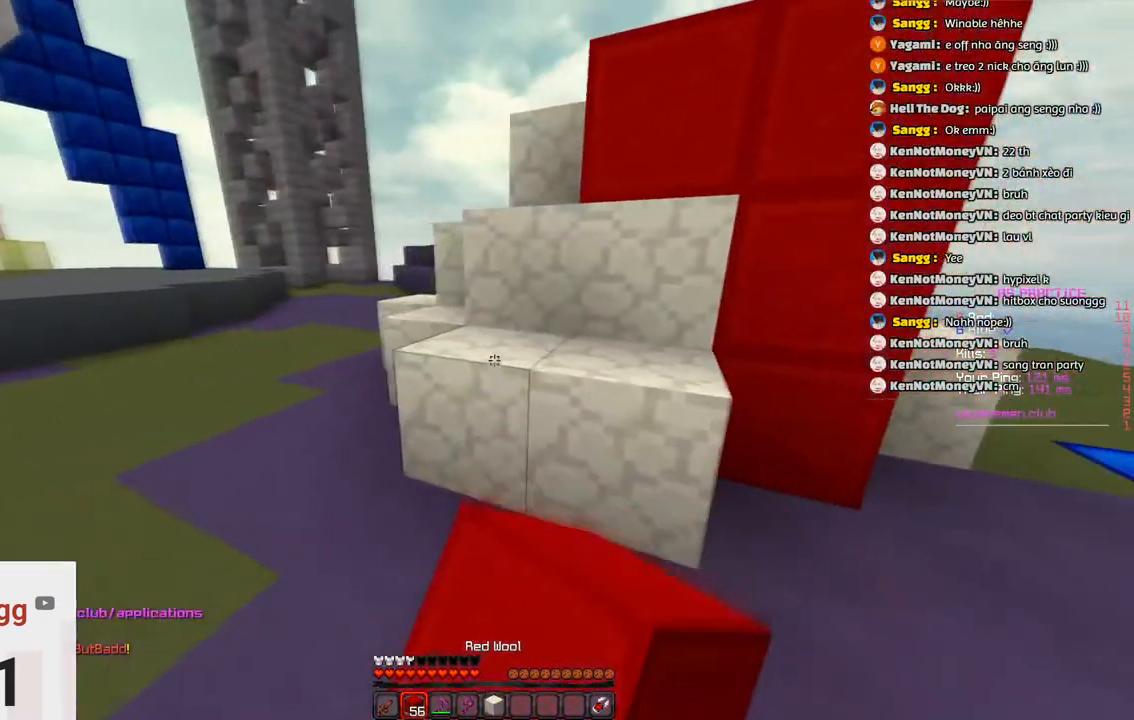
{"keys": ["a", "w"], "events": []}
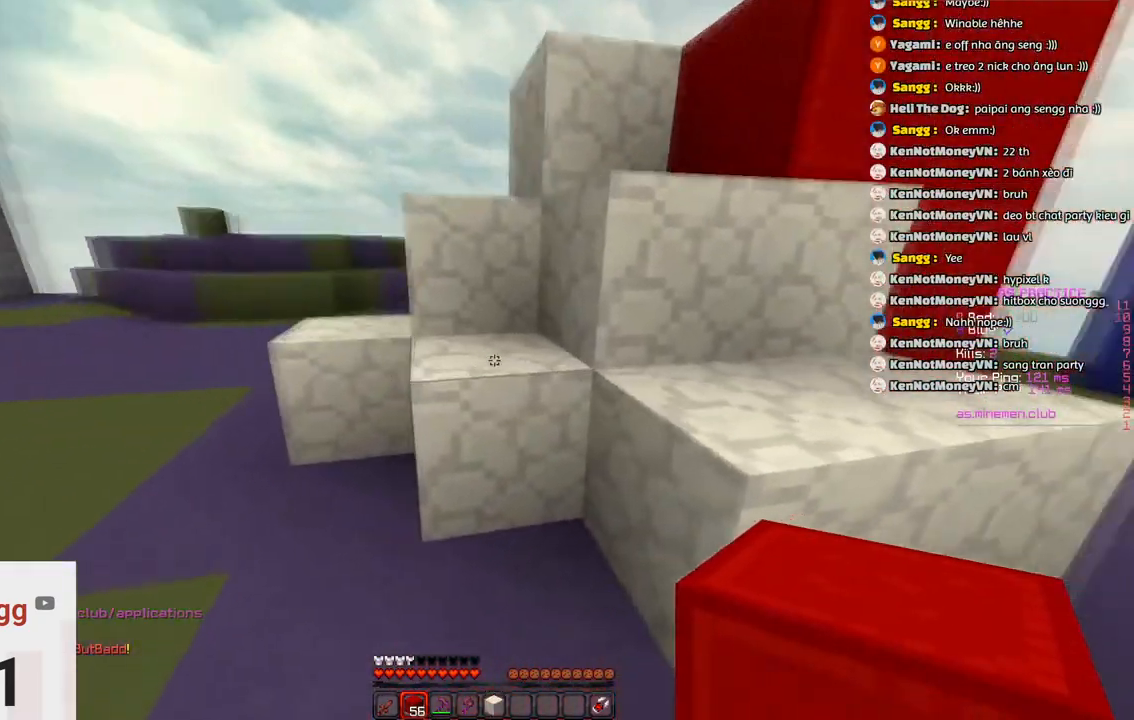
{"keys": ["s"], "events": [[150, "w", "up"], [216, "s", "down"], [316, "a", "up"]]}
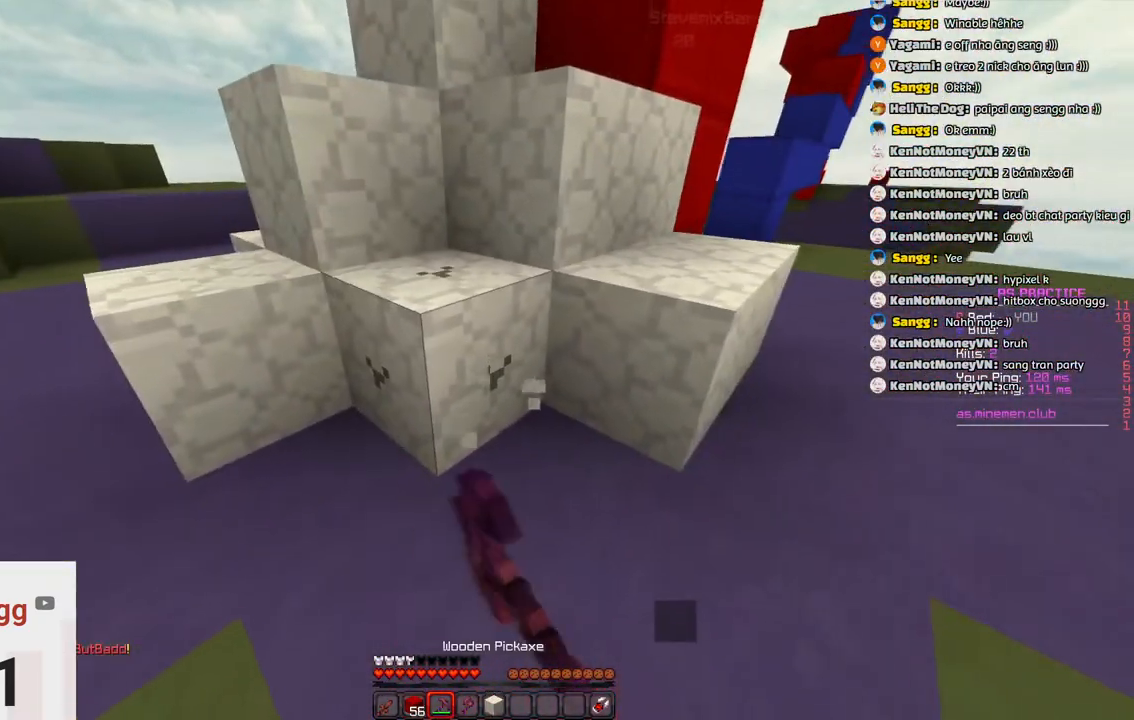
{"keys": ["a", "s"], "events": [[183, "a", "down"]]}
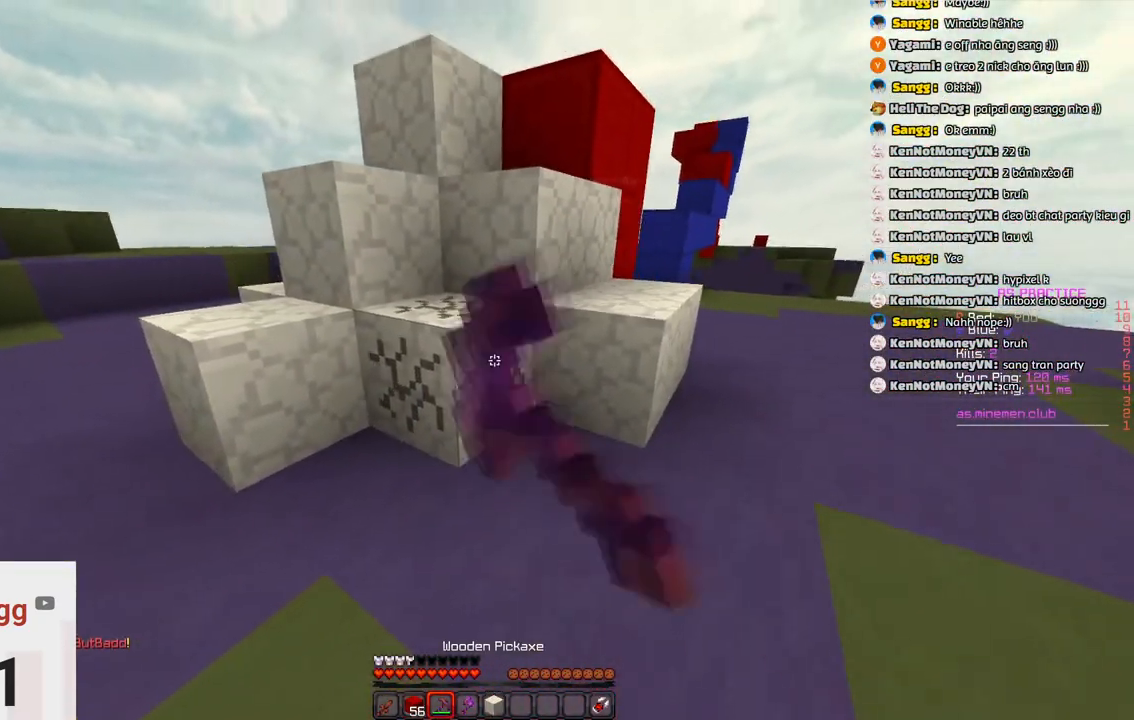
{"keys": ["w"], "events": [[250, "a", "up"], [400, "s", "up"], [400, "w", "down"]]}
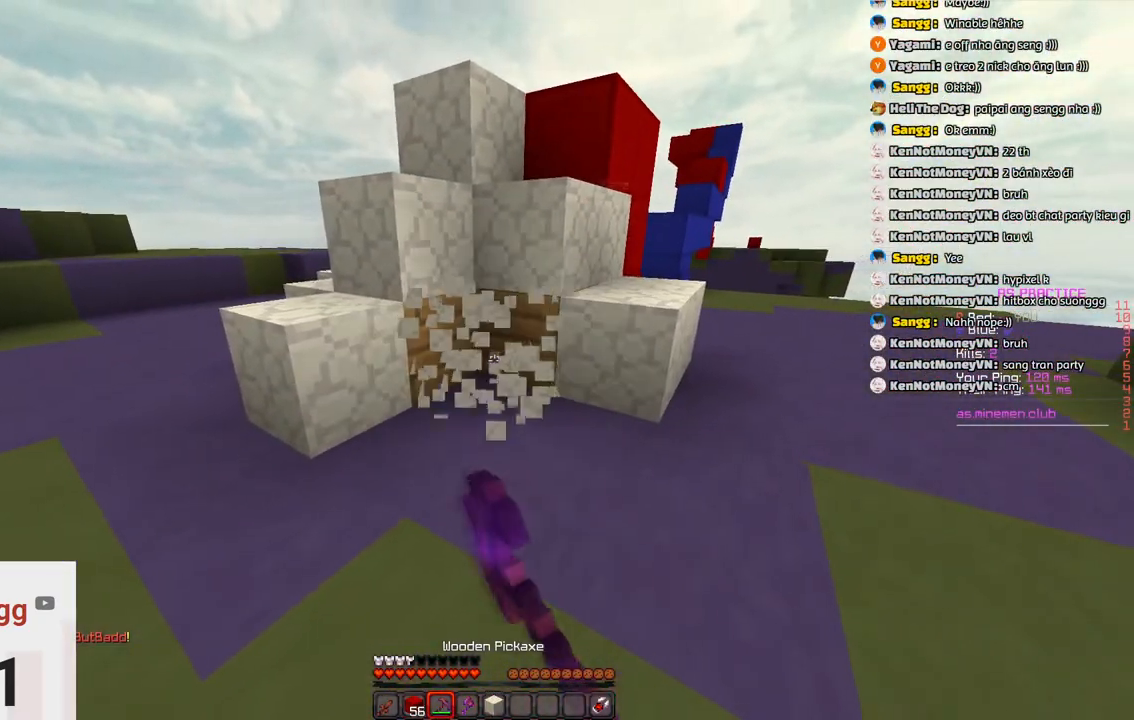
{"keys": ["w"], "events": []}
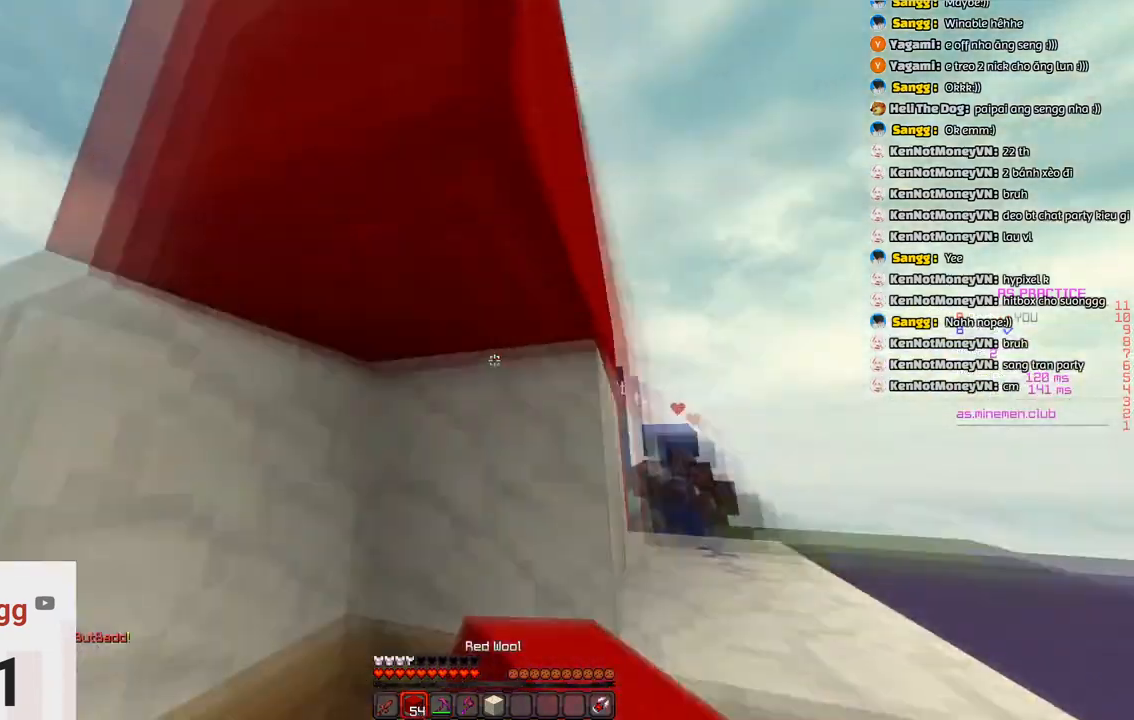
{"keys": ["s"], "events": [[33, "a", "down"], [133, "w", "up"], [183, "s", "down"], [300, "a", "up"]]}
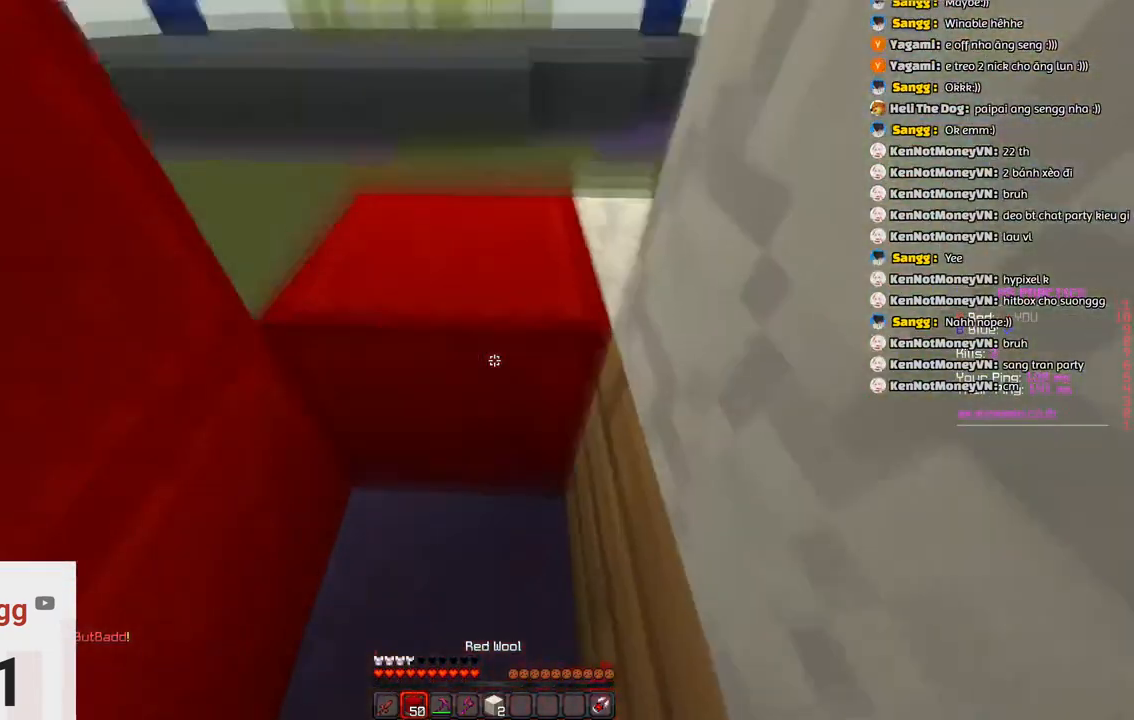
{"keys": ["d", "s"], "events": [[100, "d", "down"]]}
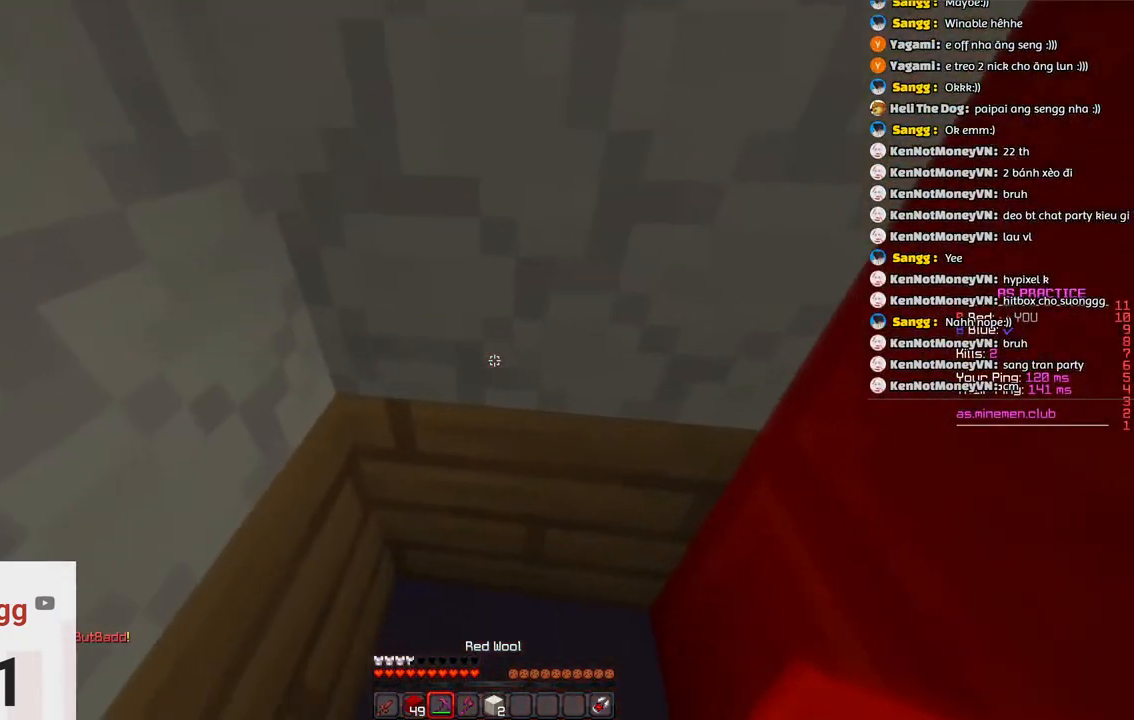
{"keys": [], "events": [[116, "d", "up"], [116, "s", "up"], [283, "w", "down"], [333, "a", "down"], [433, "a", "up"], [433, "w", "up"]]}
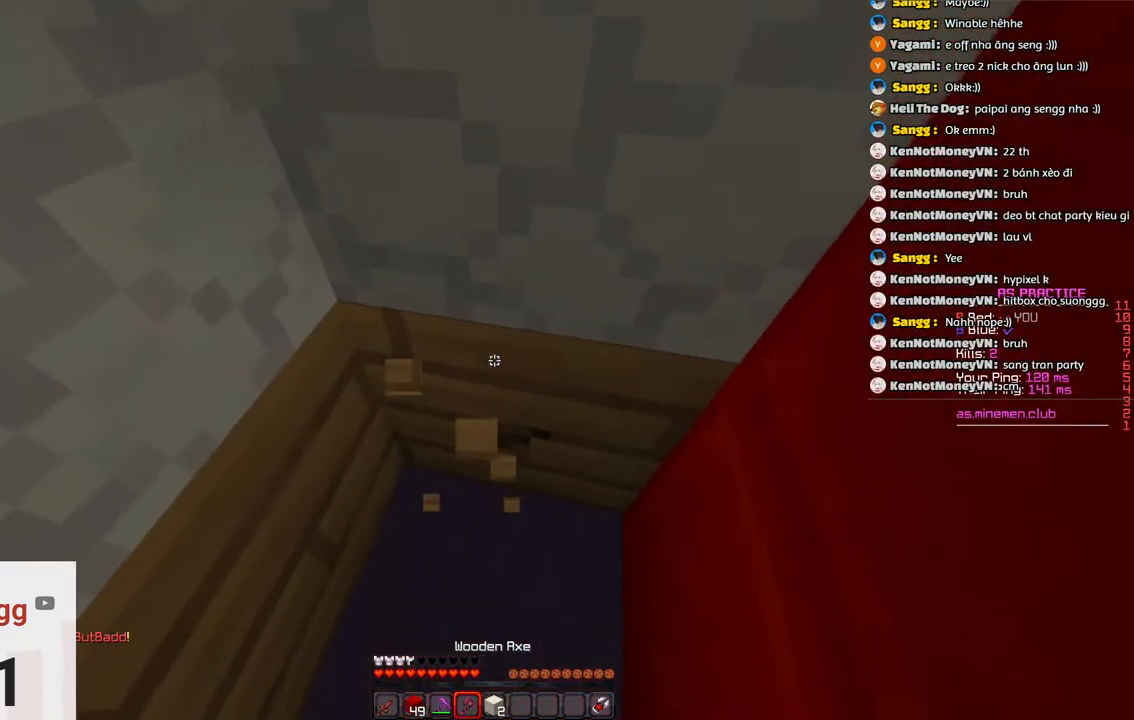
{"keys": [], "events": []}
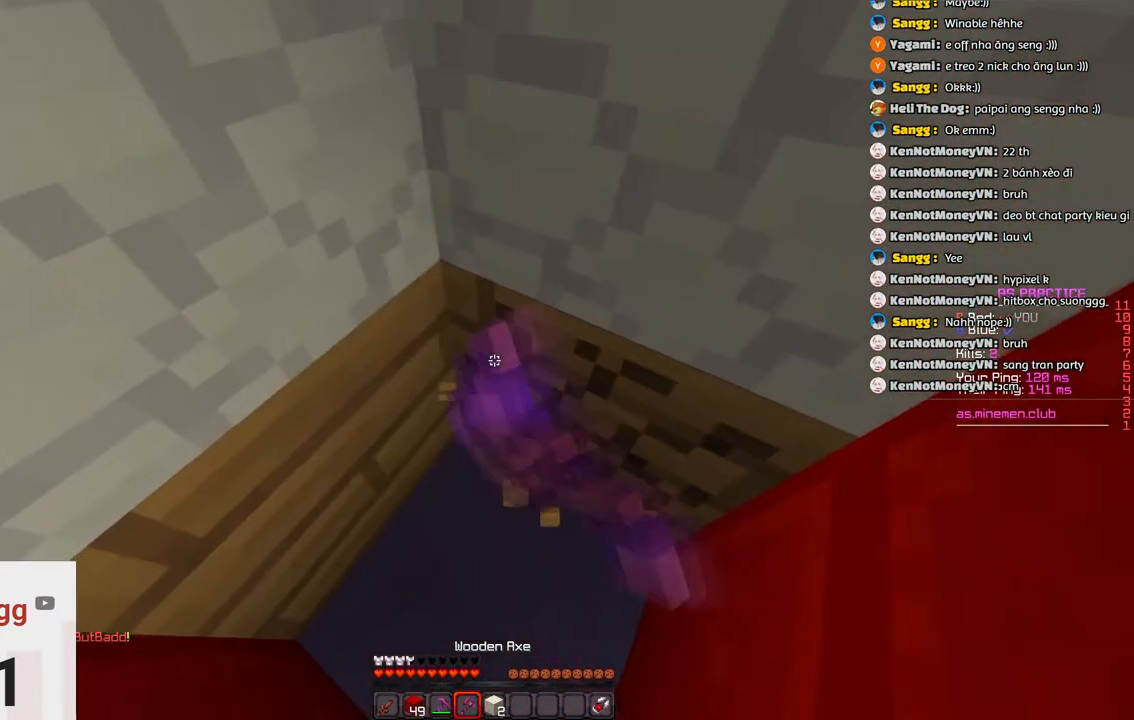
{"keys": [], "events": []}